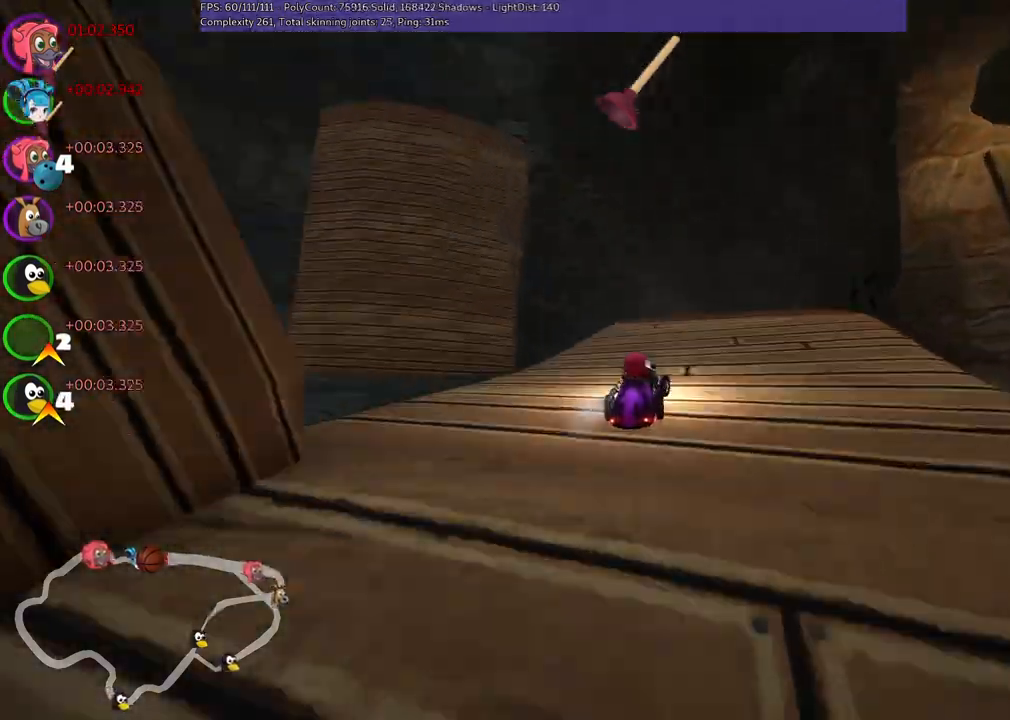
Gameplay with keyboard; each line is a JSON object with the keys held at the frame after it. "events" lists presses ("down") and releases ("up") of ".", "/", "alt_r", "b", "c", "comma", "ctrl_r", "d", "down", "f", "g", "h", "j", "k", "l", "left", "m", "n", "quote", "return", "right", "semicolon", "shift_r", "space", "super", "up" and "v" between this image and that frame as [ms after this image, input, new state], when the widget could be followed in between. No other keys are recorded. Mouse input is not recorded.
{"keys": ["m", "right", "up"], "events": [[17, "left", "down"], [67, "m", "down"], [250, "left", "up"], [433, "right", "down"]]}
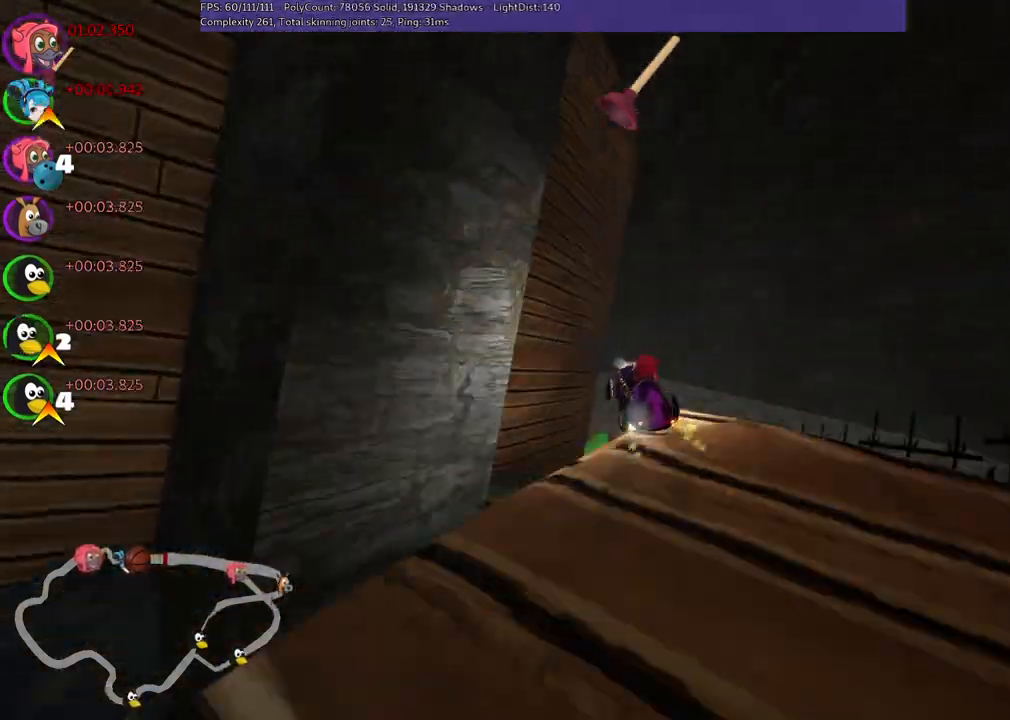
{"keys": ["left", "m"], "events": [[83, "left", "down"], [183, "up", "up"], [267, "right", "up"]]}
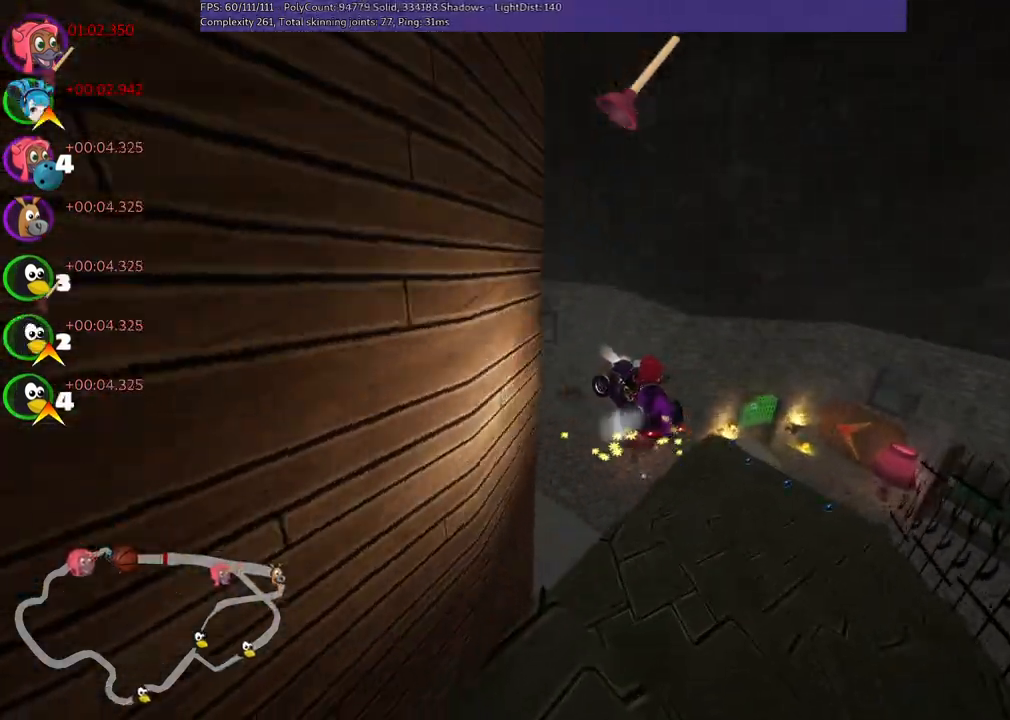
{"keys": ["left", "m", "up"], "events": [[367, "up", "down"]]}
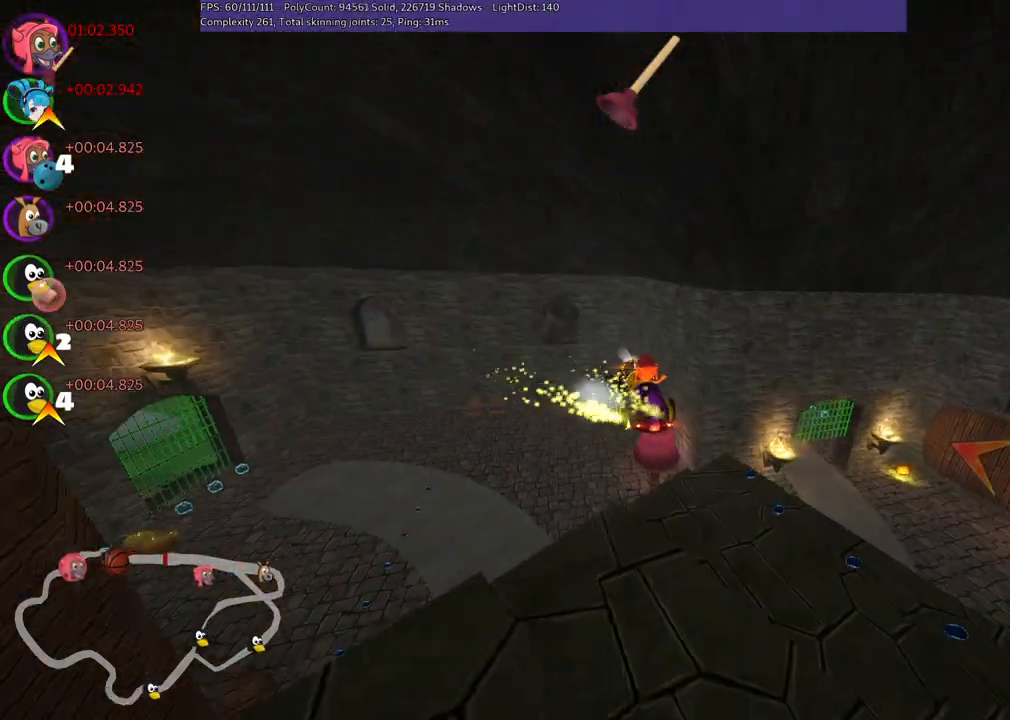
{"keys": ["left", "m", "up"], "events": []}
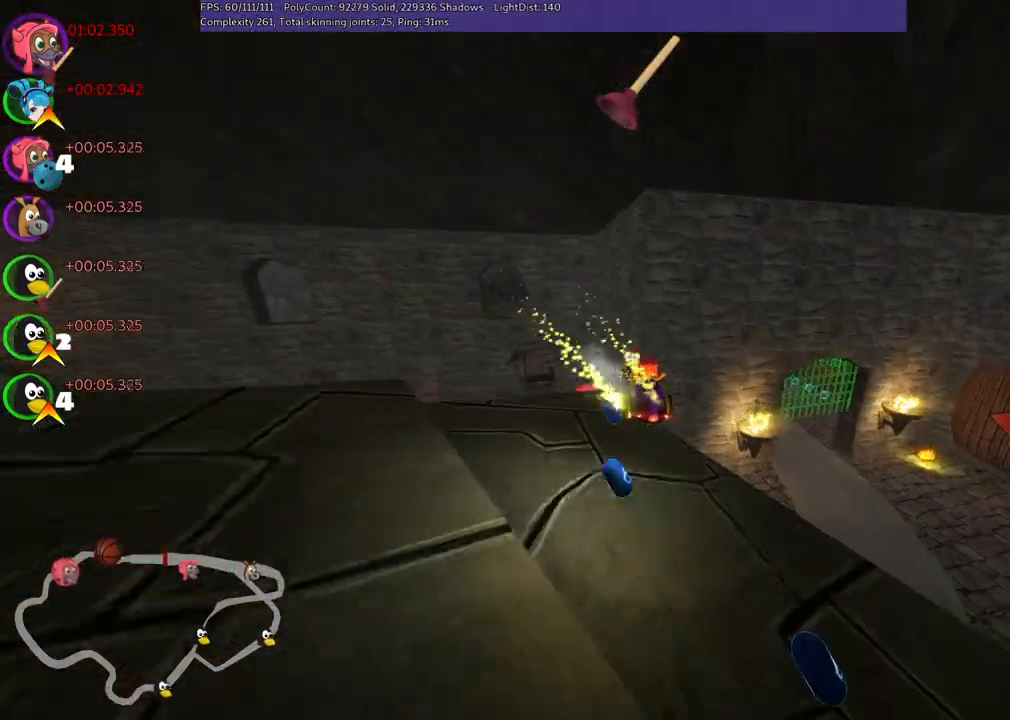
{"keys": ["left", "m", "up"], "events": []}
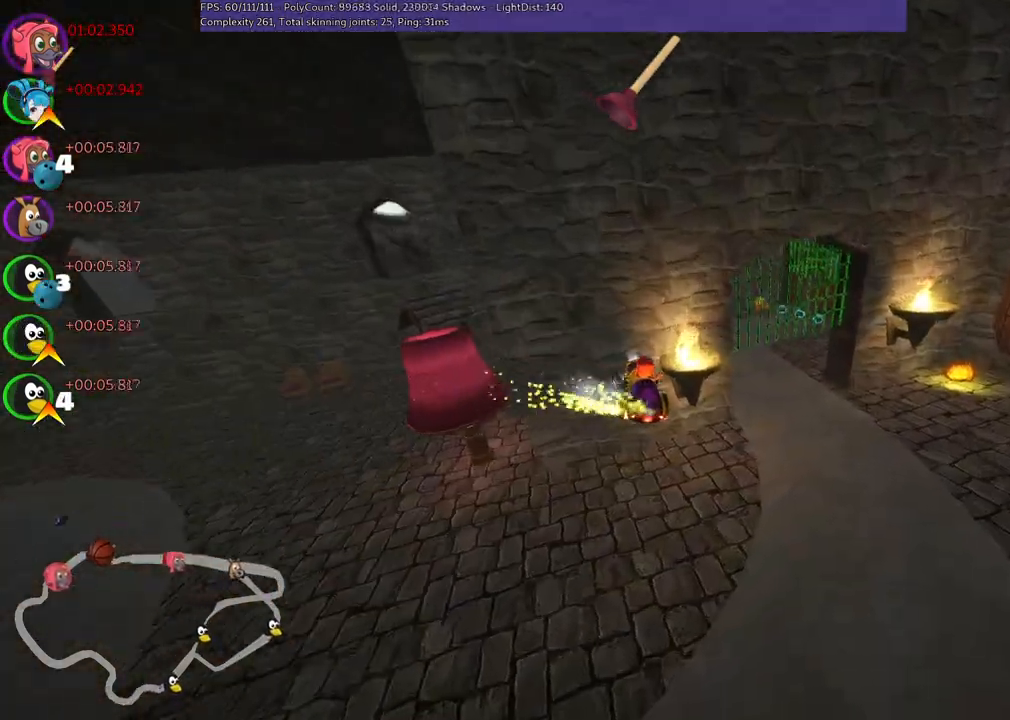
{"keys": ["n", "up"], "events": [[17, "left", "up"], [17, "right", "down"], [250, "right", "up"], [333, "n", "down"], [383, "m", "up"]]}
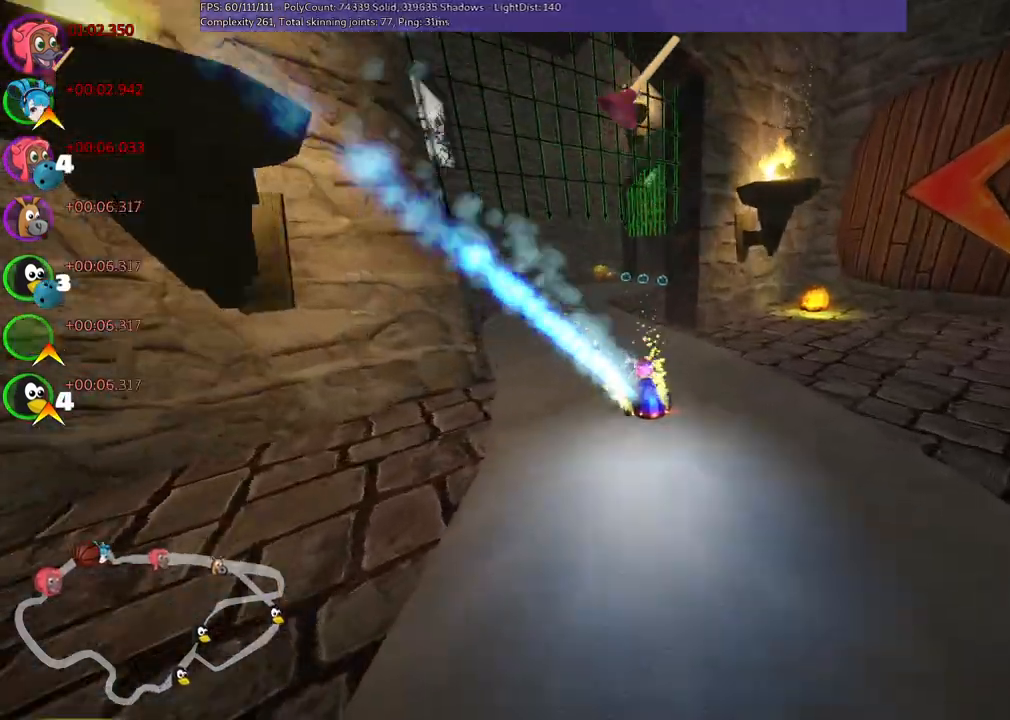
{"keys": ["m", "right", "up"], "events": [[17, "n", "up"], [67, "left", "down"], [250, "left", "up"], [433, "right", "down"], [483, "m", "down"]]}
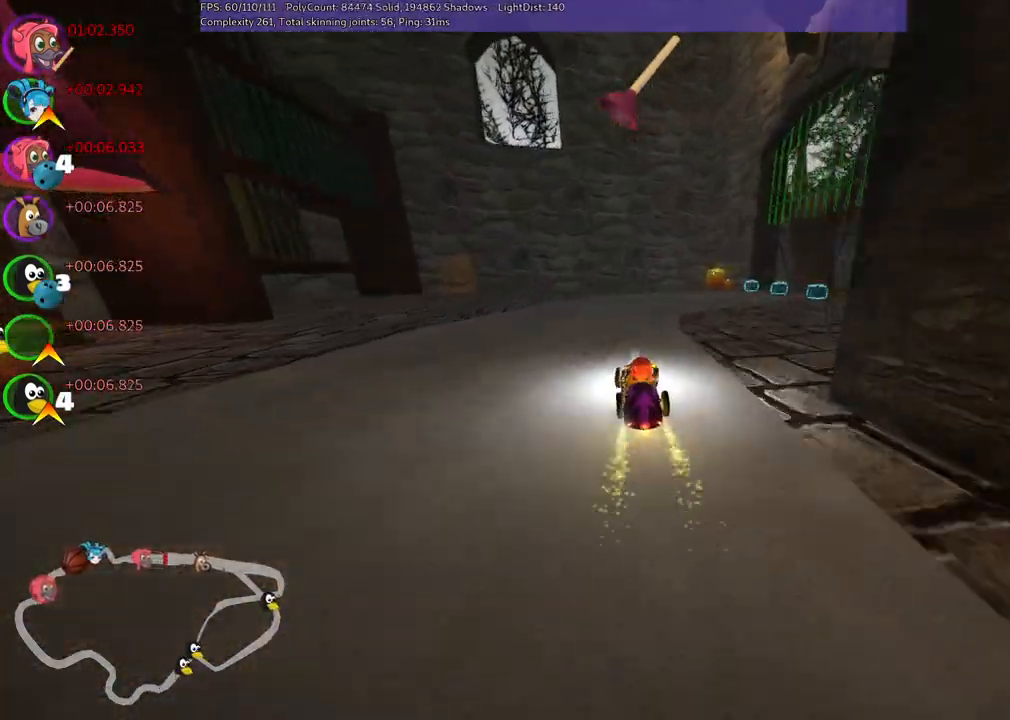
{"keys": ["right", "up"], "events": [[317, "m", "up"], [350, "right", "up"], [450, "right", "down"]]}
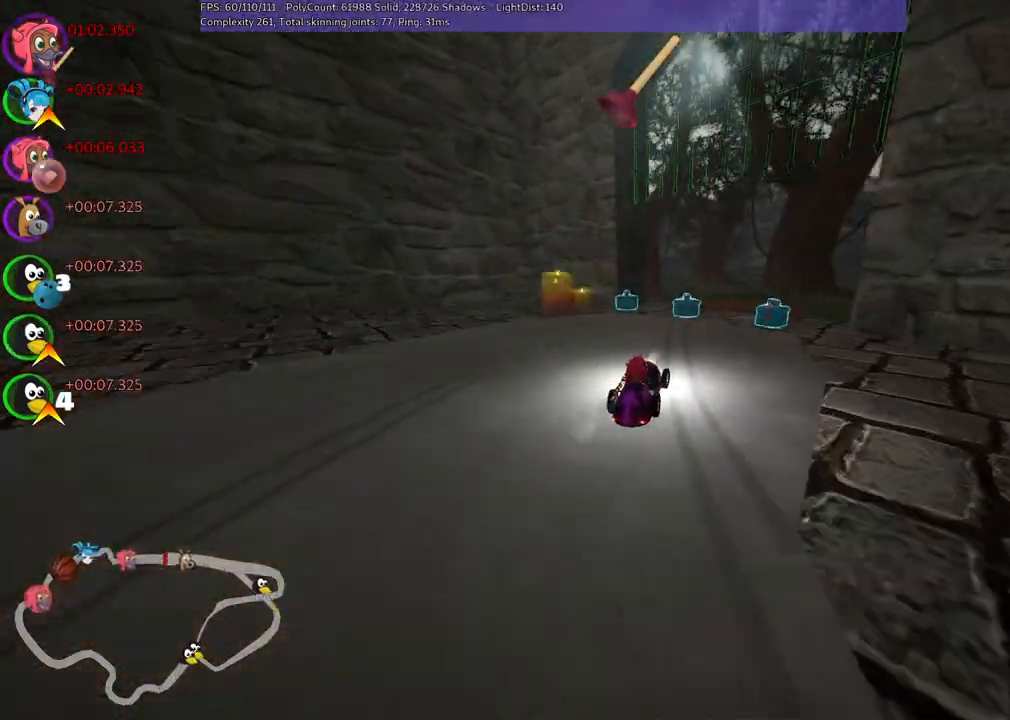
{"keys": ["left", "m", "up"], "events": [[50, "space", "down"], [100, "space", "up"], [133, "right", "up"], [233, "left", "down"], [233, "m", "down"]]}
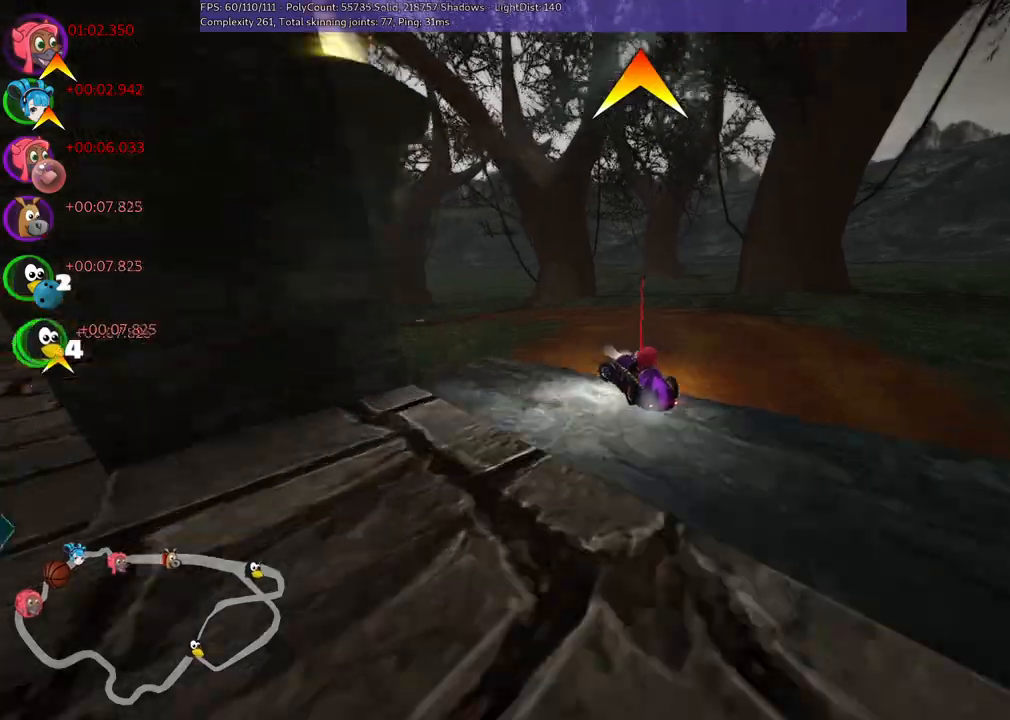
{"keys": ["left", "m", "up"], "events": []}
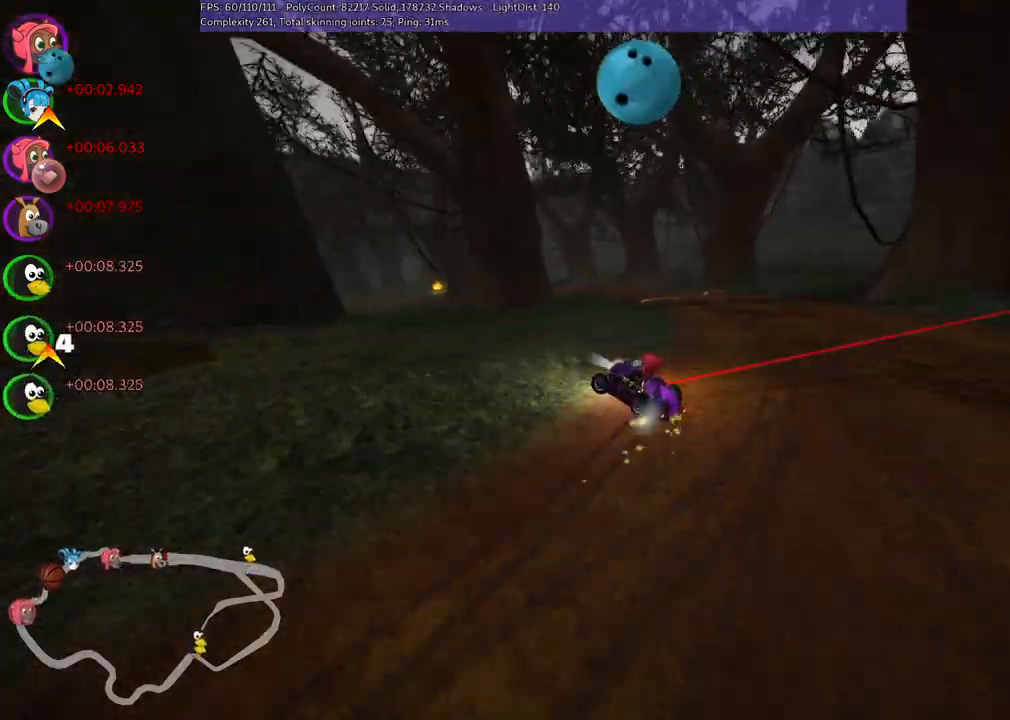
{"keys": ["m", "n", "right", "up"], "events": [[217, "left", "up"], [217, "right", "down"], [500, "n", "down"]]}
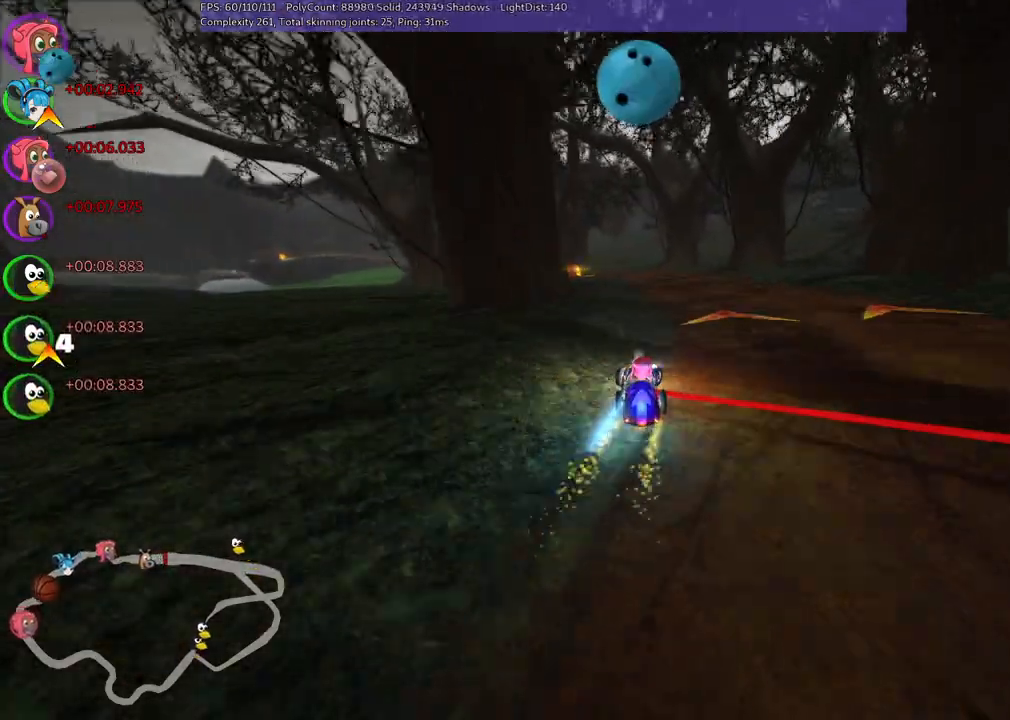
{"keys": ["m", "right", "up"], "events": [[150, "n", "up"]]}
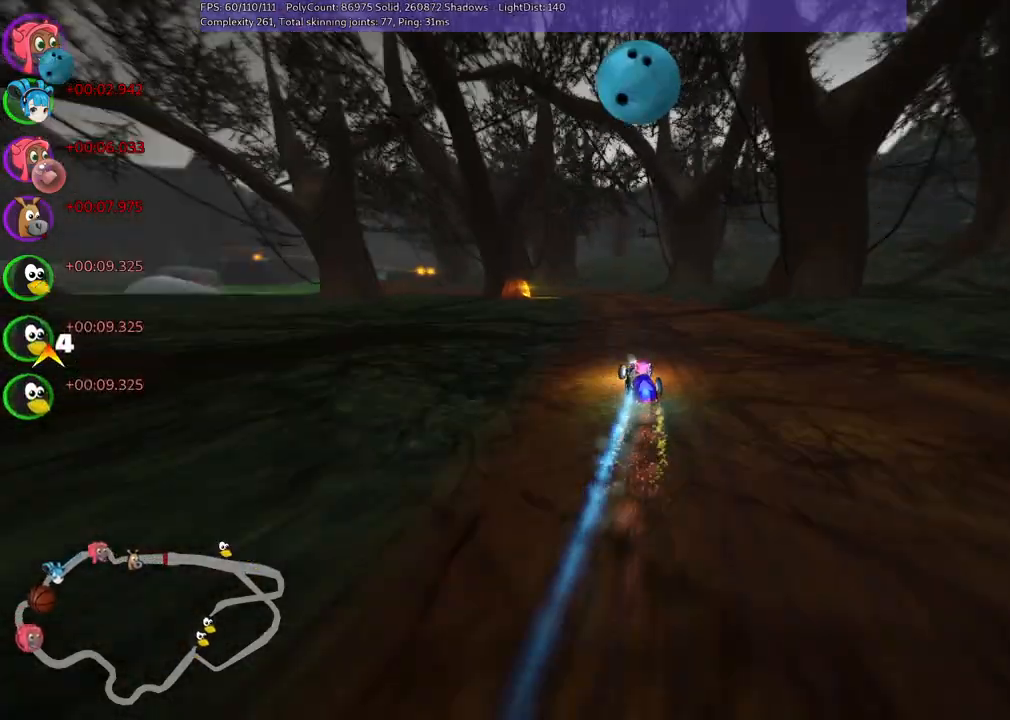
{"keys": ["m", "right", "up"], "events": [[100, "left", "down"], [350, "left", "up"]]}
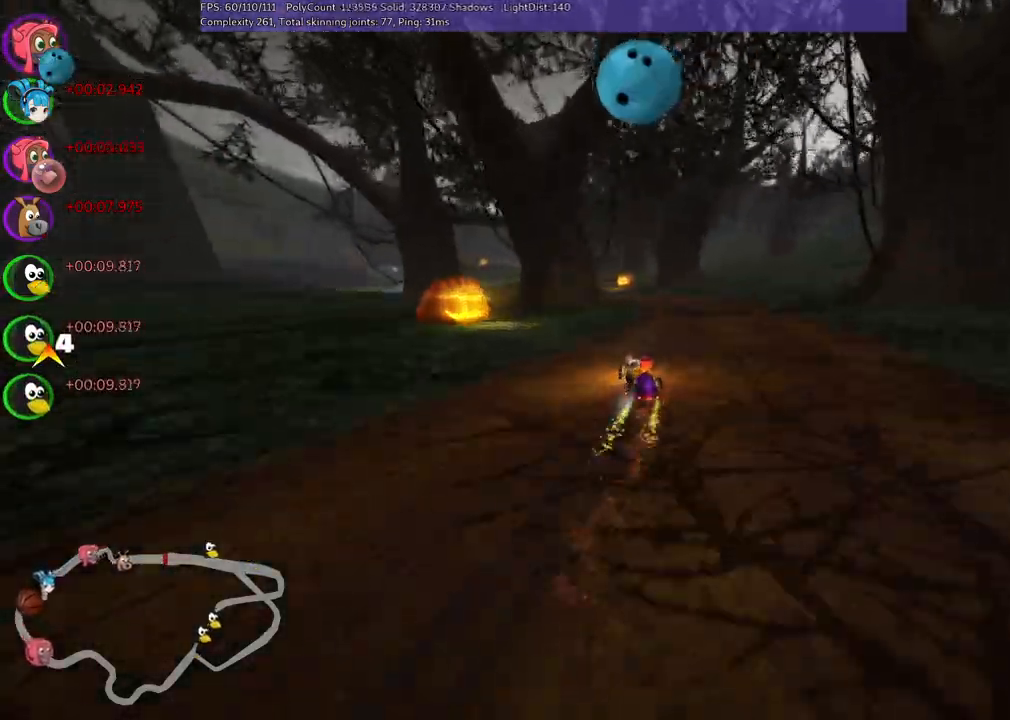
{"keys": ["left", "m", "right", "up"], "events": [[67, "left", "down"], [267, "left", "up"], [350, "left", "down"]]}
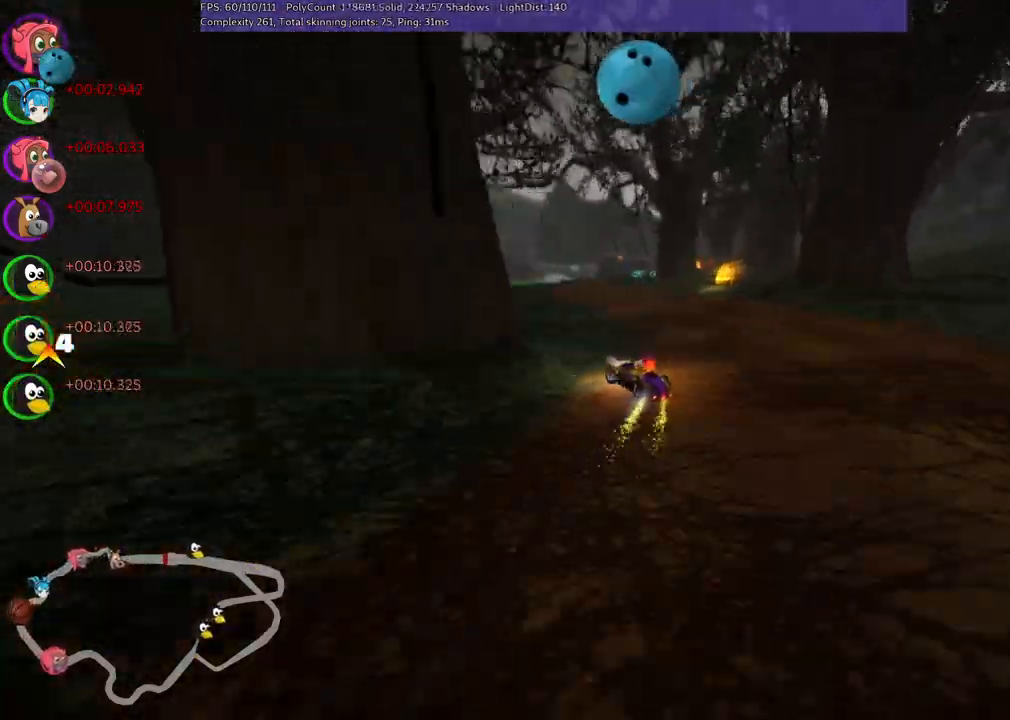
{"keys": ["m", "right", "up"], "events": [[417, "left", "up"]]}
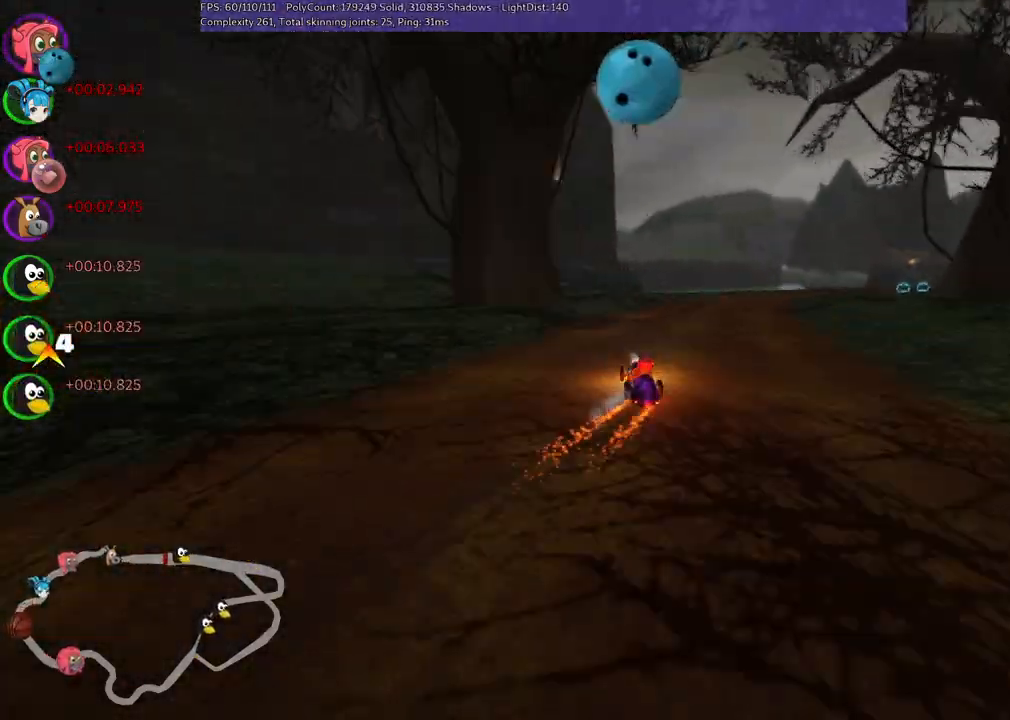
{"keys": ["n", "right", "up"], "events": [[67, "m", "up"], [450, "n", "down"]]}
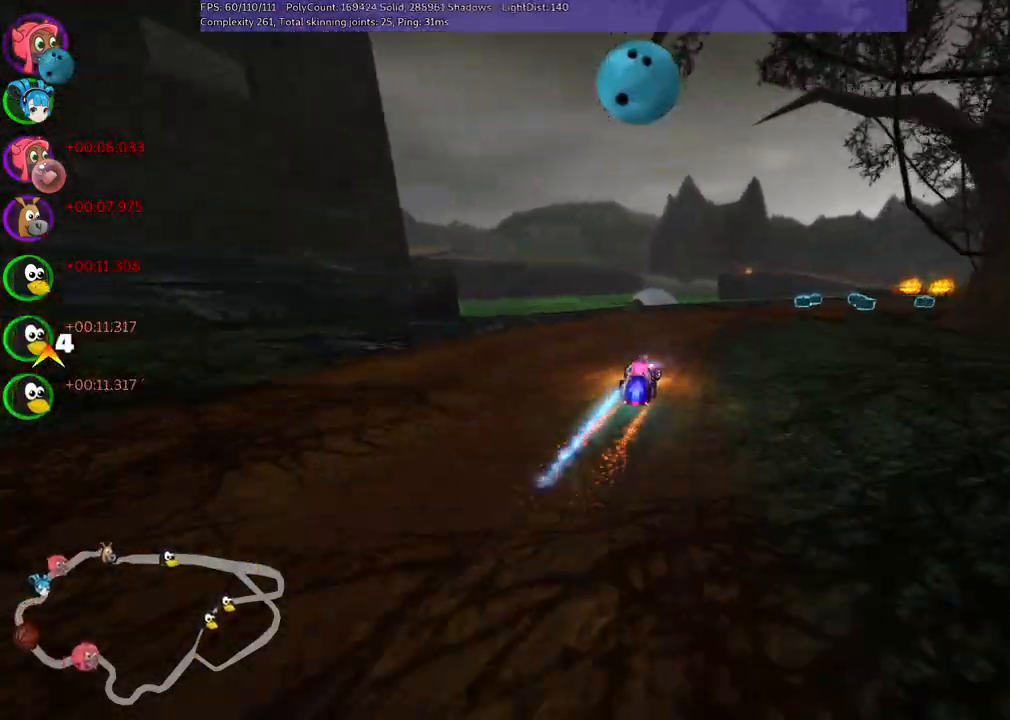
{"keys": ["right", "up"], "events": [[183, "n", "up"], [317, "m", "down"], [500, "m", "up"]]}
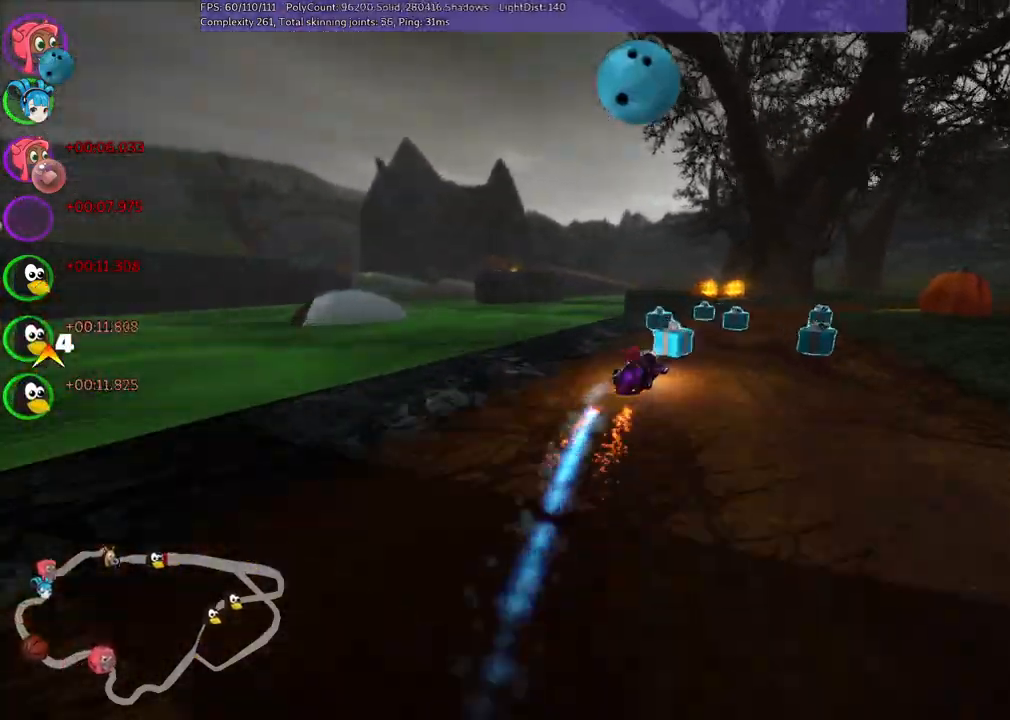
{"keys": ["right", "up"], "events": []}
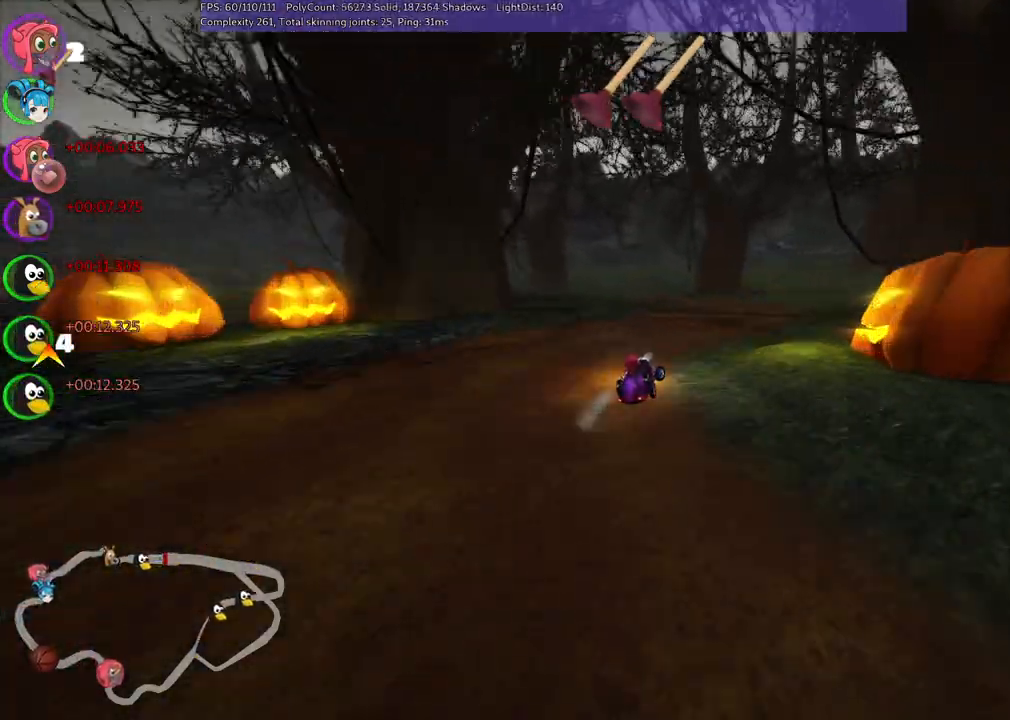
{"keys": ["left", "up"], "events": [[83, "right", "up"], [133, "left", "down"], [133, "m", "down"], [450, "m", "up"]]}
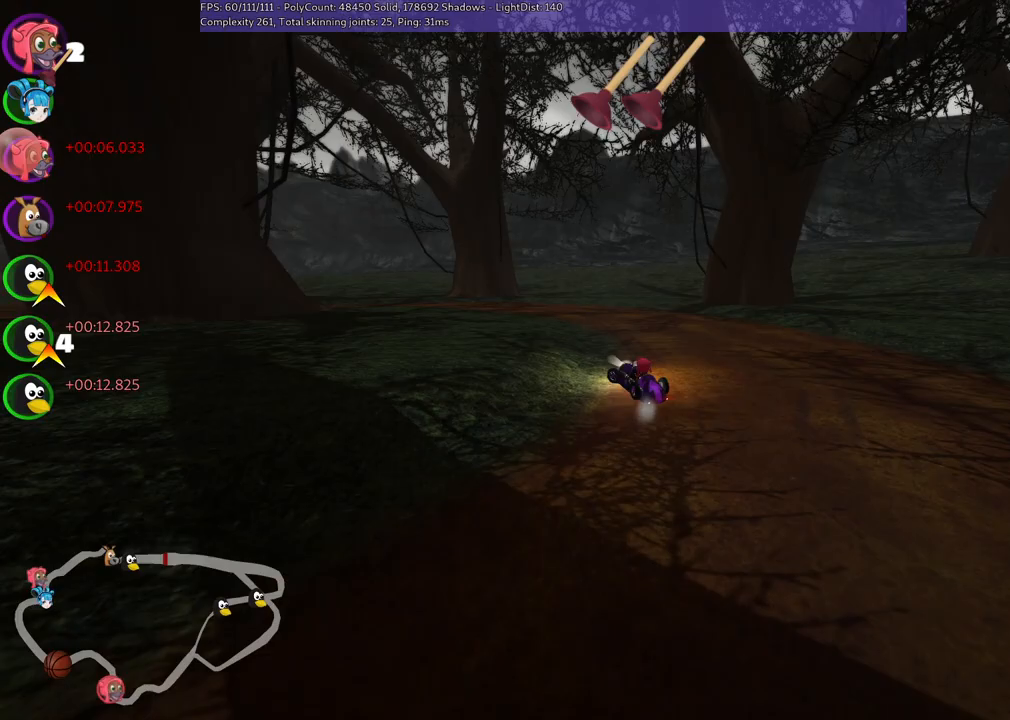
{"keys": ["m", "up"], "events": [[233, "m", "down"], [433, "left", "up"]]}
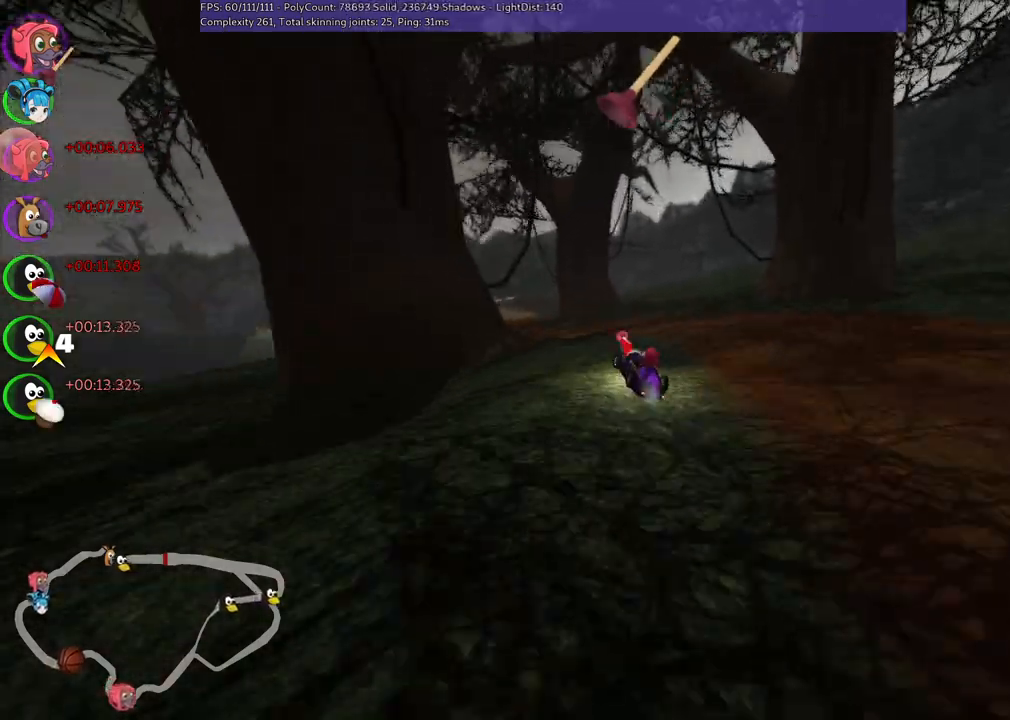
{"keys": ["left", "up"], "events": [[17, "m", "up"], [17, "space", "down"], [117, "space", "up"], [400, "left", "down"]]}
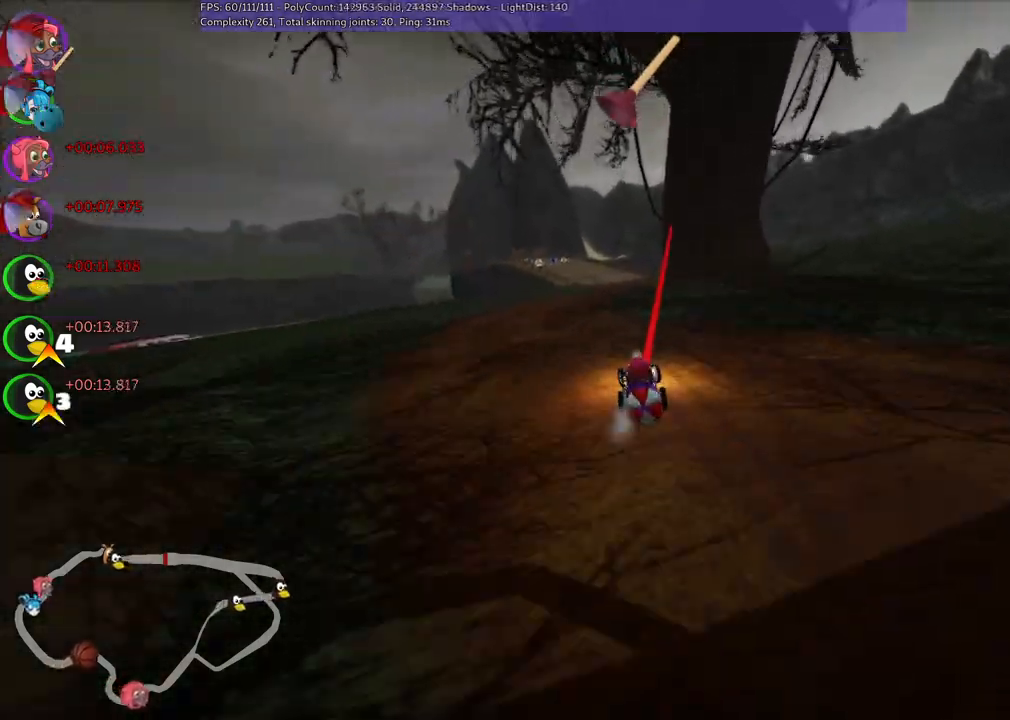
{"keys": ["down"], "events": [[33, "left", "up"], [83, "n", "down"], [183, "n", "up"], [283, "right", "down"], [417, "right", "up"], [467, "up", "up"], [500, "down", "down"]]}
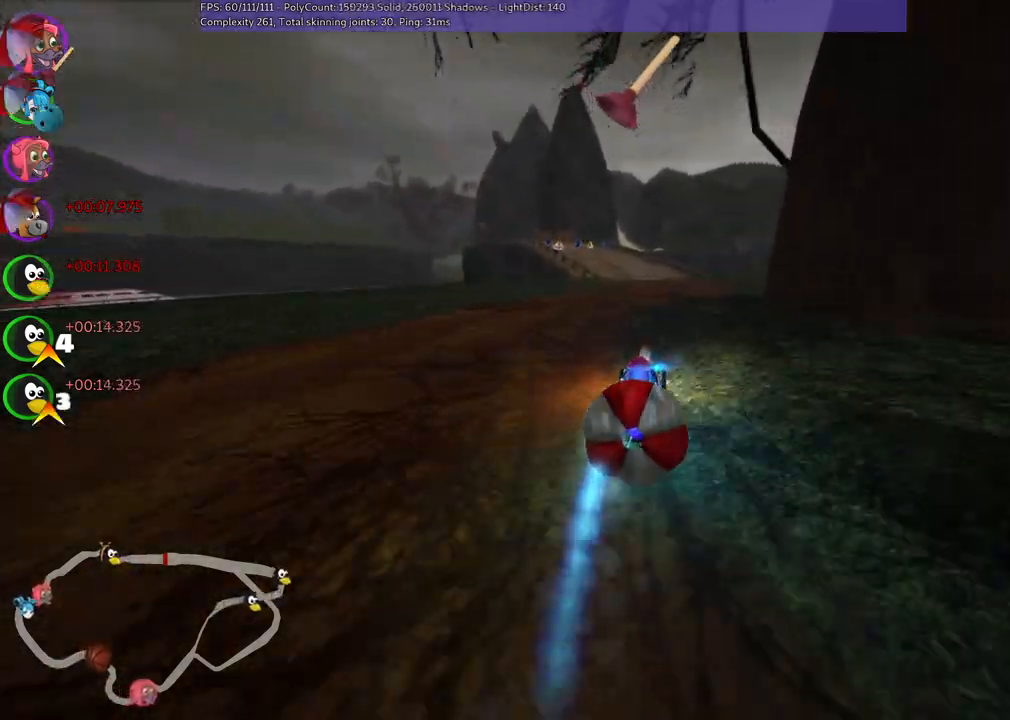
{"keys": ["left", "up"], "events": [[250, "down", "up"], [250, "up", "down"], [433, "left", "down"]]}
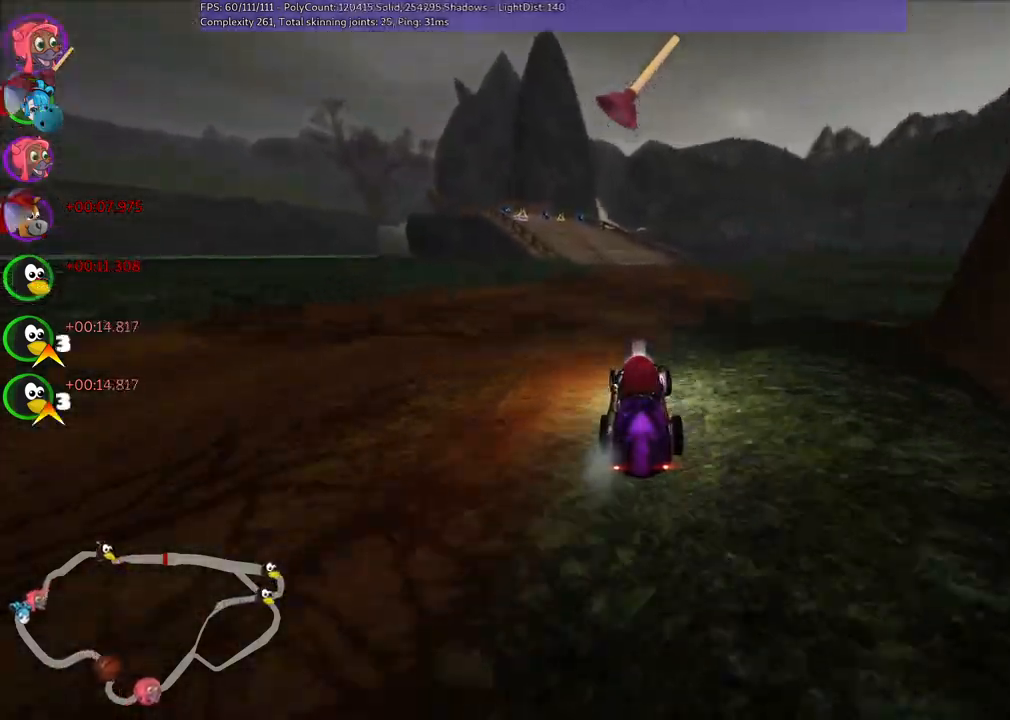
{"keys": ["left", "up"], "events": [[83, "space", "down"], [117, "left", "up"], [167, "space", "up"], [217, "right", "down"], [450, "left", "down"], [450, "right", "up"]]}
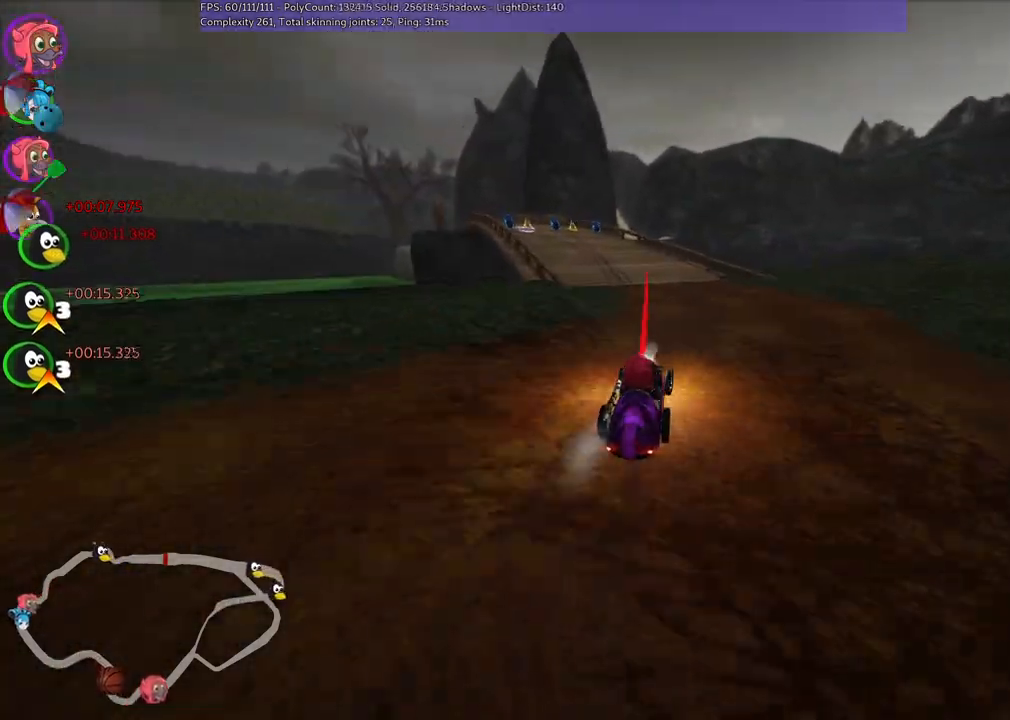
{"keys": ["m", "right", "up"], "events": [[50, "m", "down"], [100, "right", "down"], [150, "left", "up"], [383, "left", "down"], [483, "left", "up"]]}
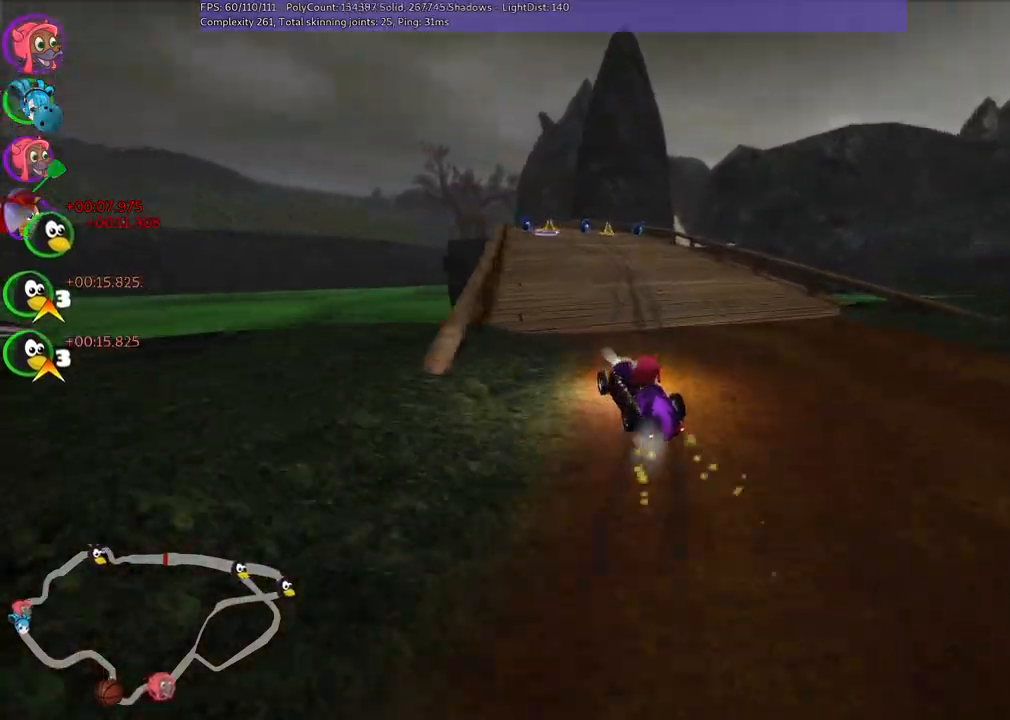
{"keys": ["m", "right", "up"], "events": []}
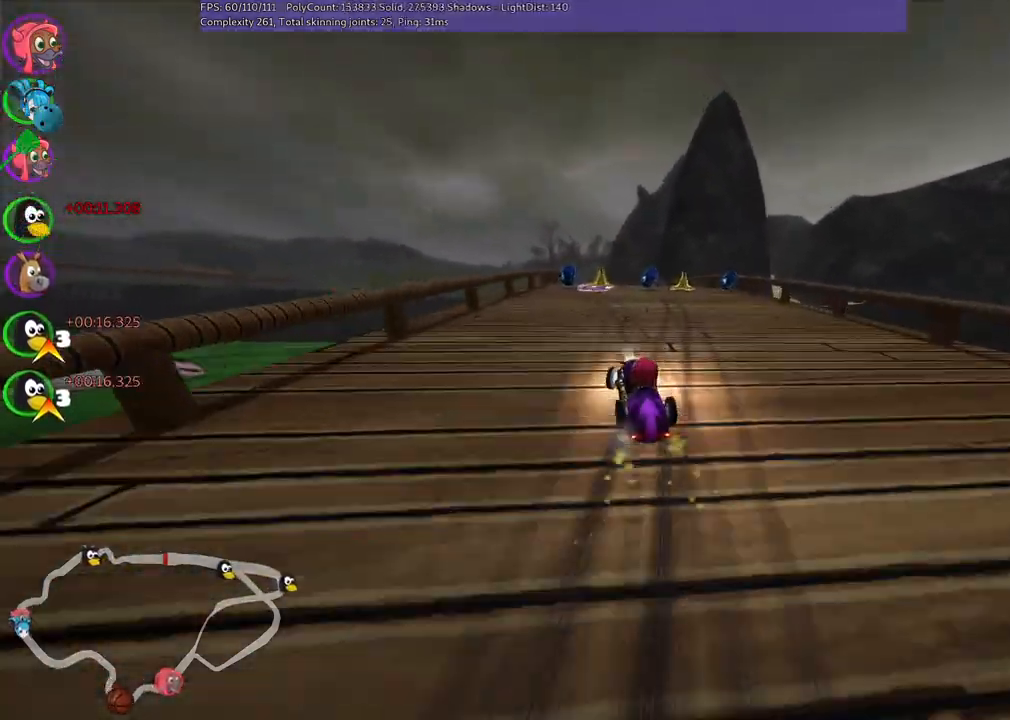
{"keys": ["n", "up"], "events": [[283, "m", "up"], [367, "n", "down"], [367, "right", "up"]]}